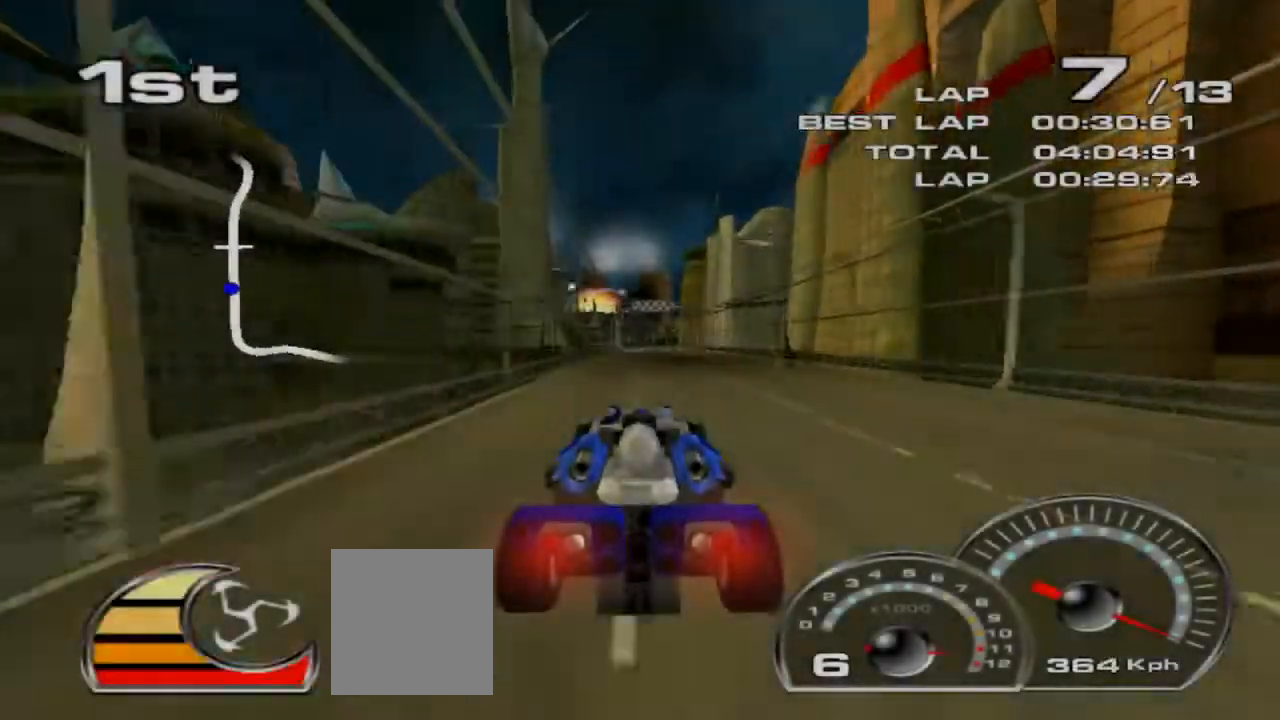
Gameplay with a controller (Xbox layout); each line is a JSON object with the inputs held at the frame after it (dt_ms = milliseconds from this image to that frame). "events" lists button and stick changes between this image and that frame as [ms after this image, input, new state], when the widget could be followed in between. Not read: right_stick.
{"dt_ms": 500, "buttons": ["R2"], "left_stick": "center", "events": []}
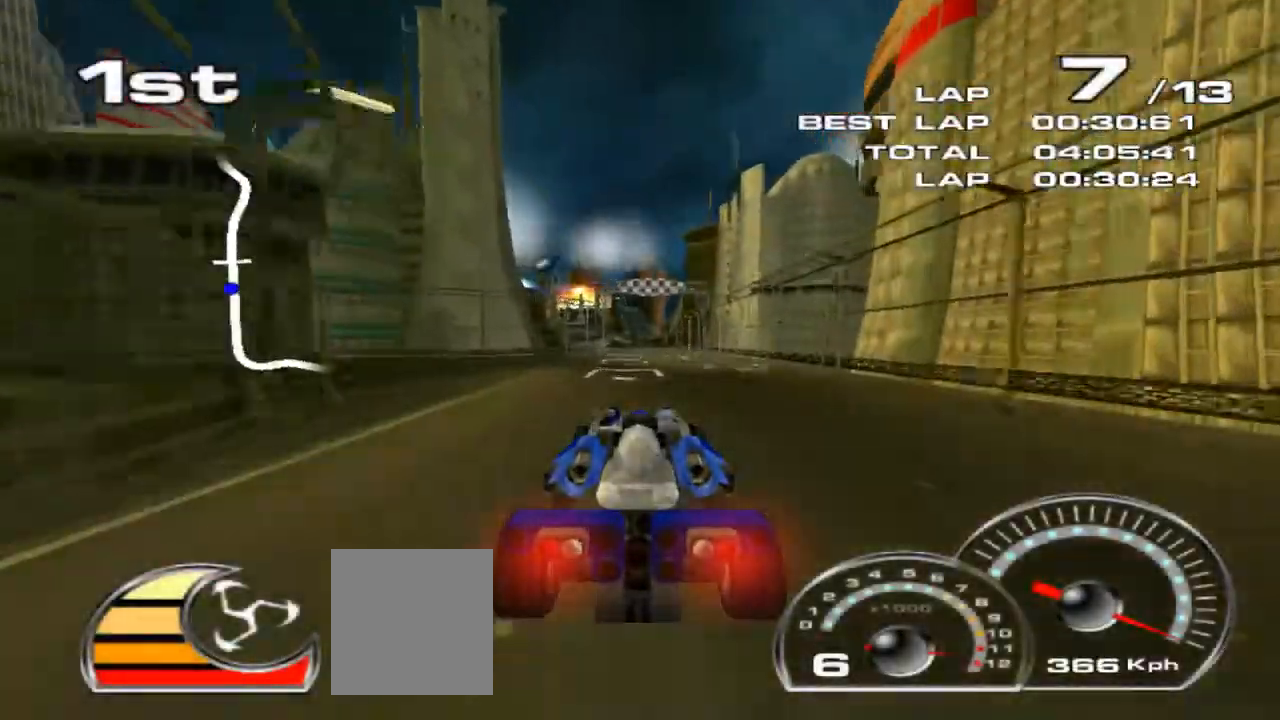
{"dt_ms": 500, "buttons": ["R2"], "left_stick": "center", "events": []}
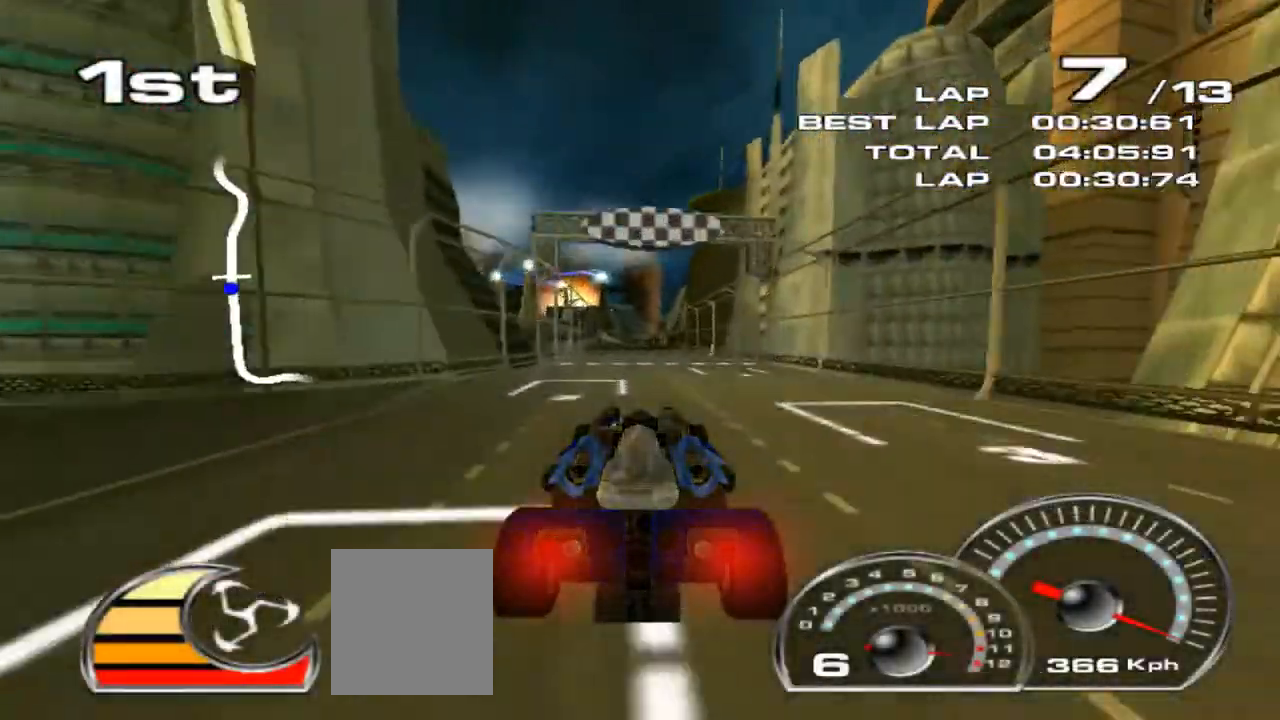
{"dt_ms": 500, "buttons": ["R2"], "left_stick": "center", "events": [[100, "left_stick", "left"], [167, "left_stick", "center"]]}
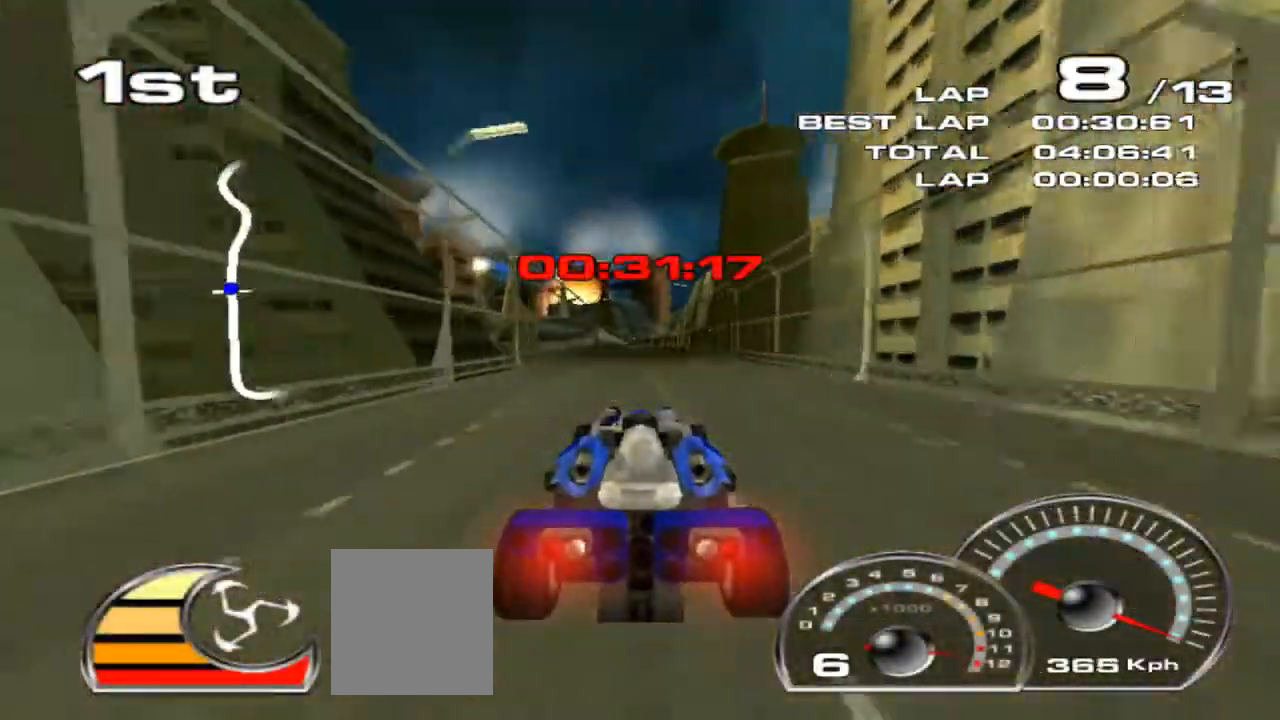
{"dt_ms": 500, "buttons": ["R2"], "left_stick": "center", "events": [[367, "left_stick", "right"], [467, "left_stick", "center"]]}
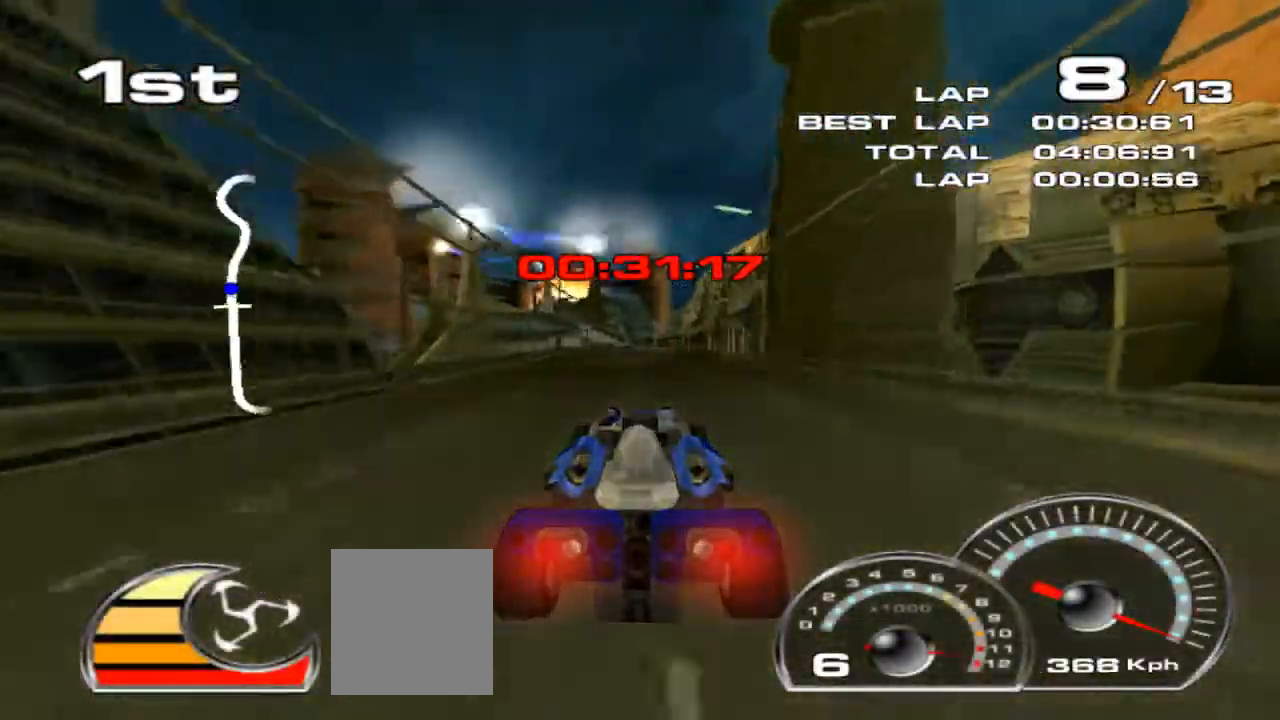
{"dt_ms": 500, "buttons": [], "left_stick": "right"}
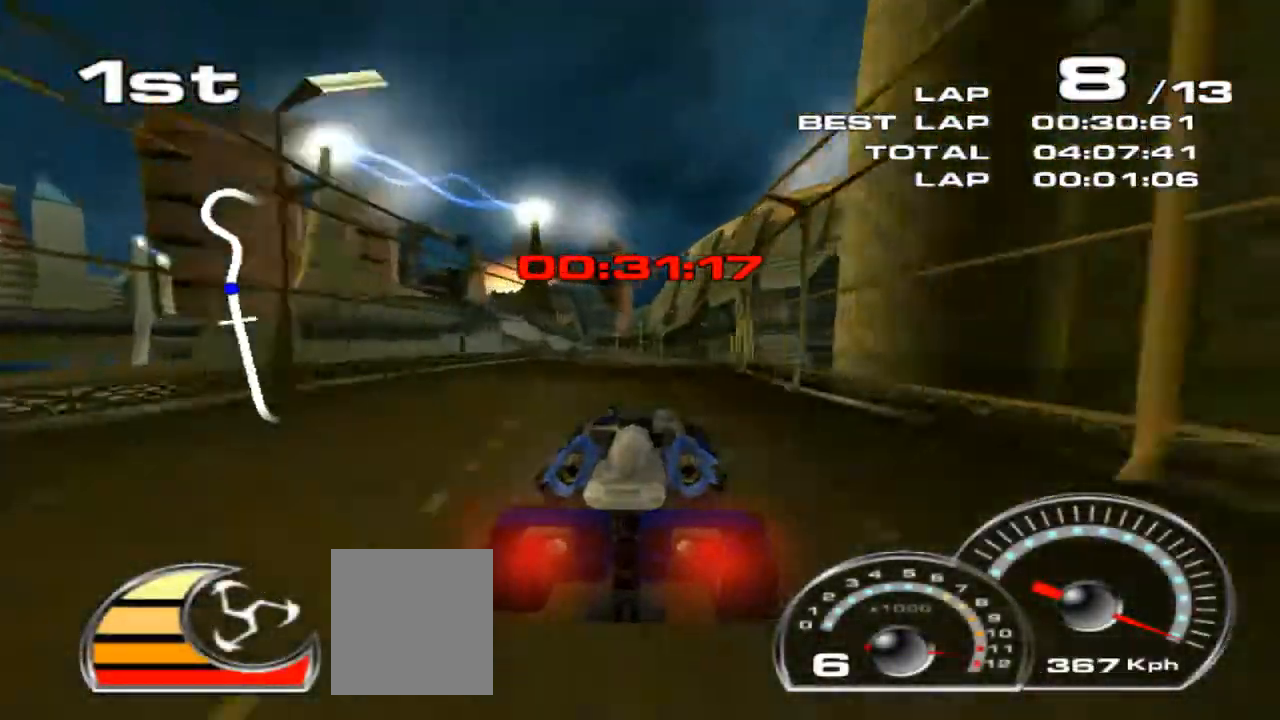
{"dt_ms": 500, "buttons": [], "left_stick": "left", "events": [[67, "left_stick", "center"], [333, "left_stick", "right"], [433, "left_stick", "center"], [500, "left_stick", "left"]]}
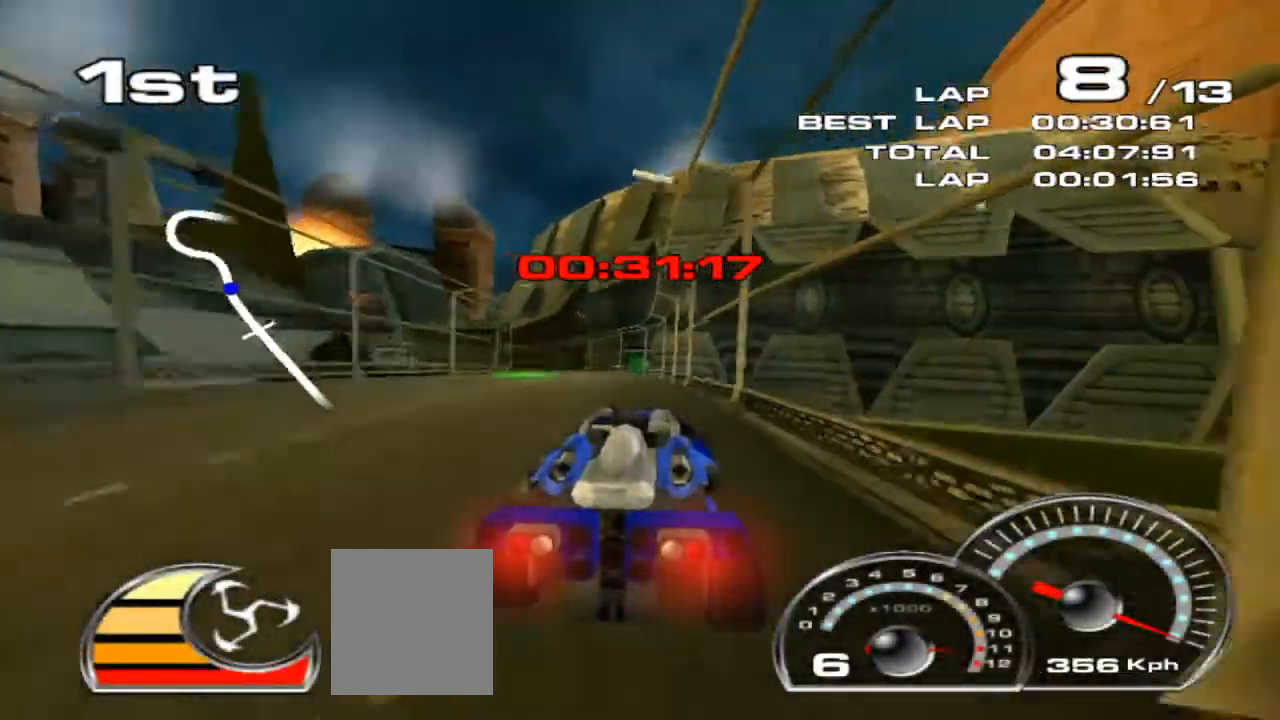
{"dt_ms": 500, "buttons": [], "left_stick": "left", "events": []}
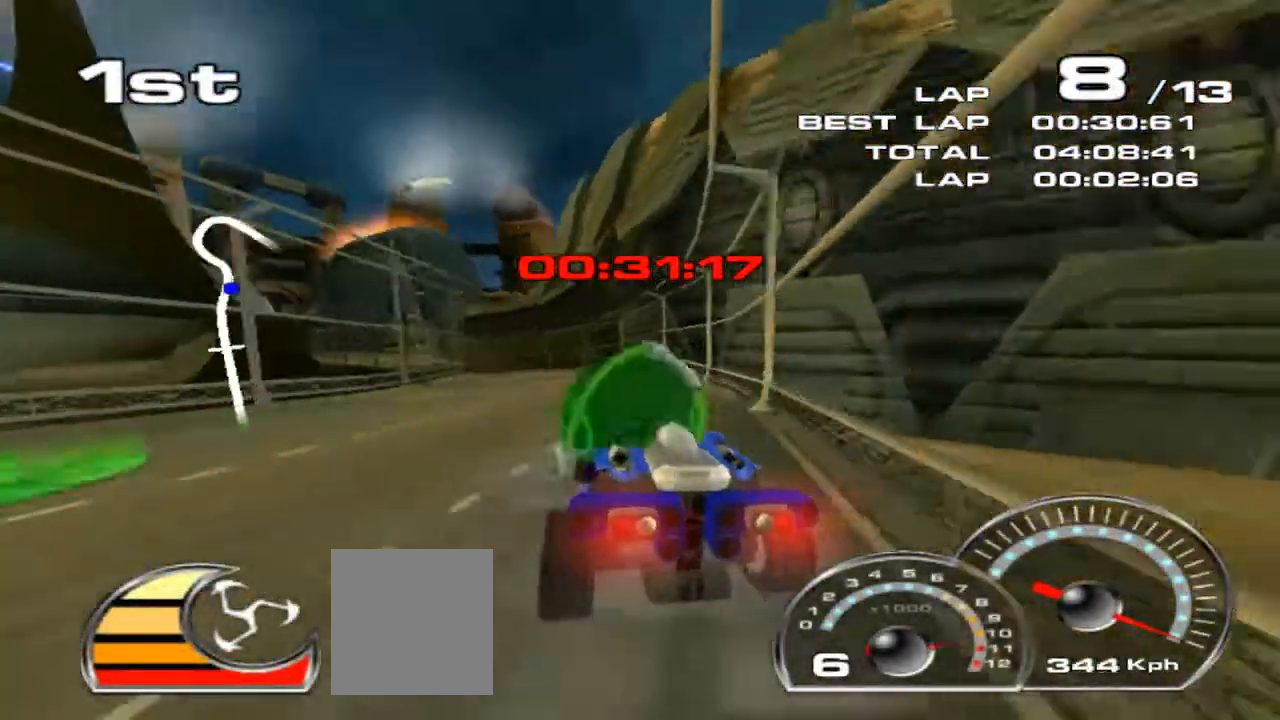
{"dt_ms": 500, "buttons": ["R2"], "left_stick": "left", "events": [[200, "left_stick", "center"], [233, "R2", "down"], [467, "left_stick", "left"]]}
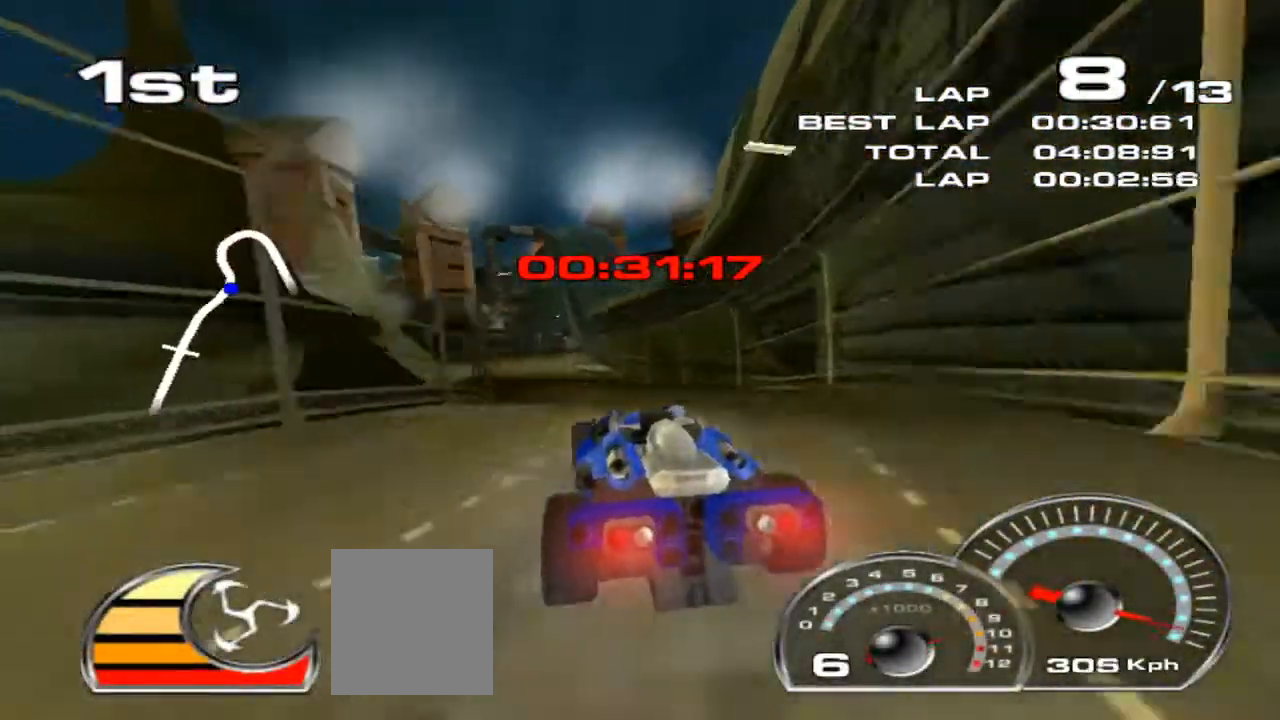
{"dt_ms": 500, "buttons": [], "left_stick": "left", "events": [[200, "left_stick", "center"], [333, "left_stick", "left"], [467, "R2", "up"]]}
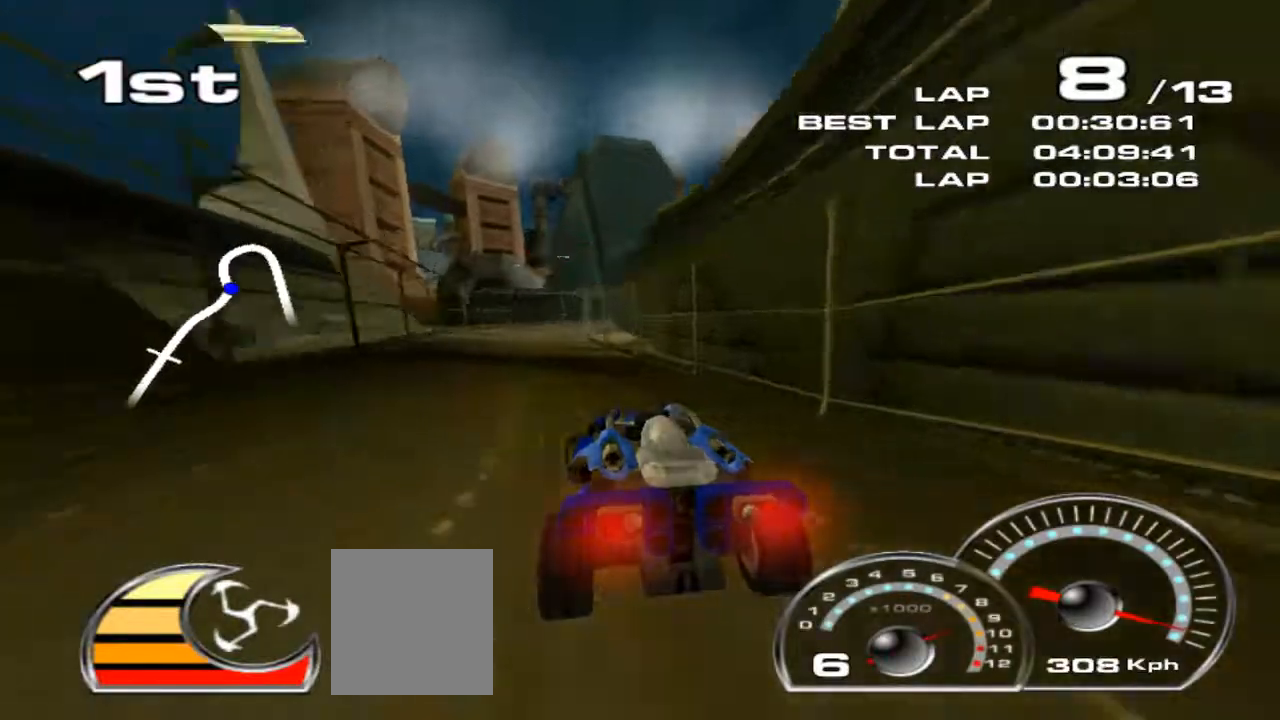
{"dt_ms": 500, "buttons": ["R2"], "left_stick": "left", "events": [[167, "R2", "down"], [167, "left_stick", "center"], [400, "left_stick", "left"]]}
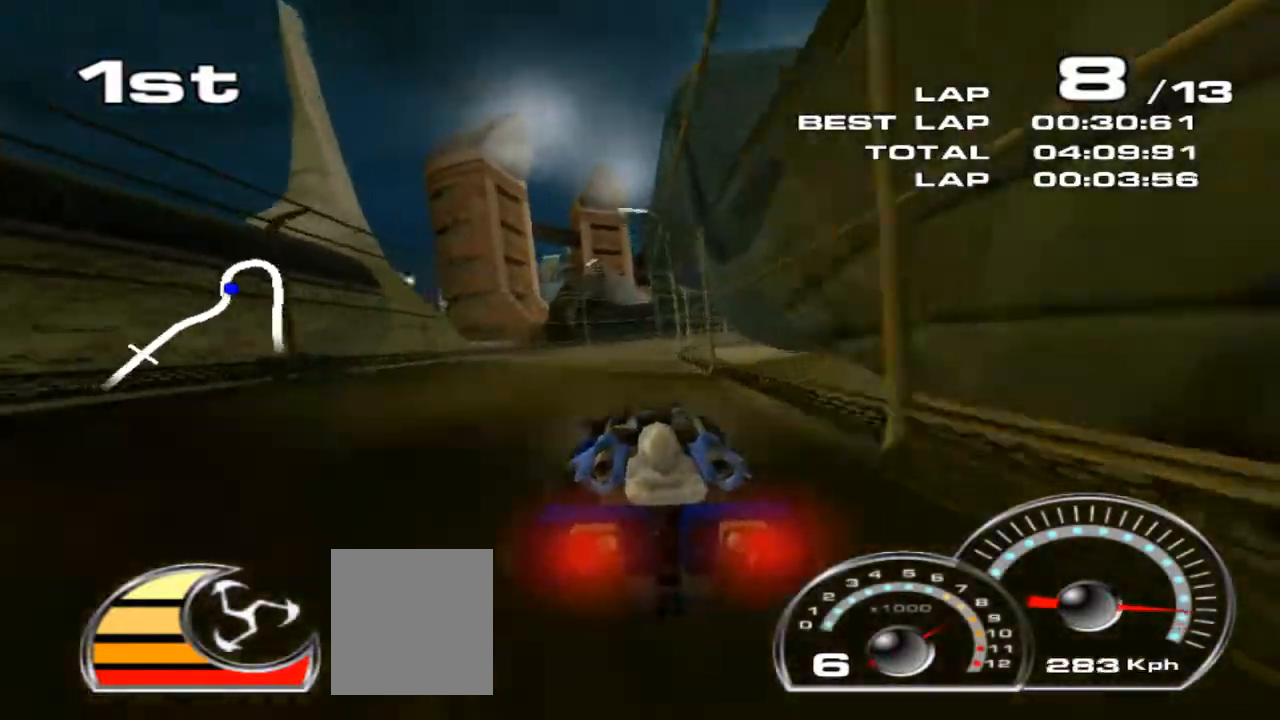
{"dt_ms": 500, "buttons": [], "left_stick": "right", "events": [[67, "left_stick", "center"], [167, "left_stick", "right"], [267, "R2", "up"]]}
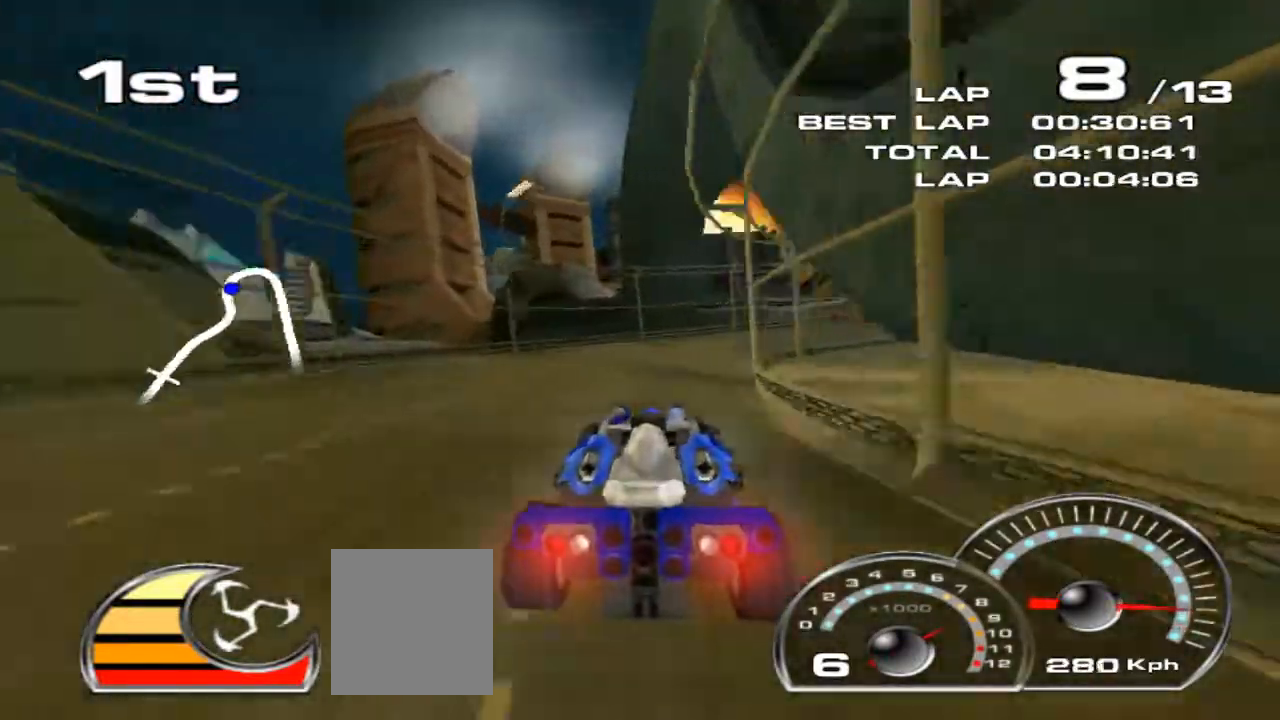
{"dt_ms": 1000, "buttons": ["R2"], "left_stick": "center"}
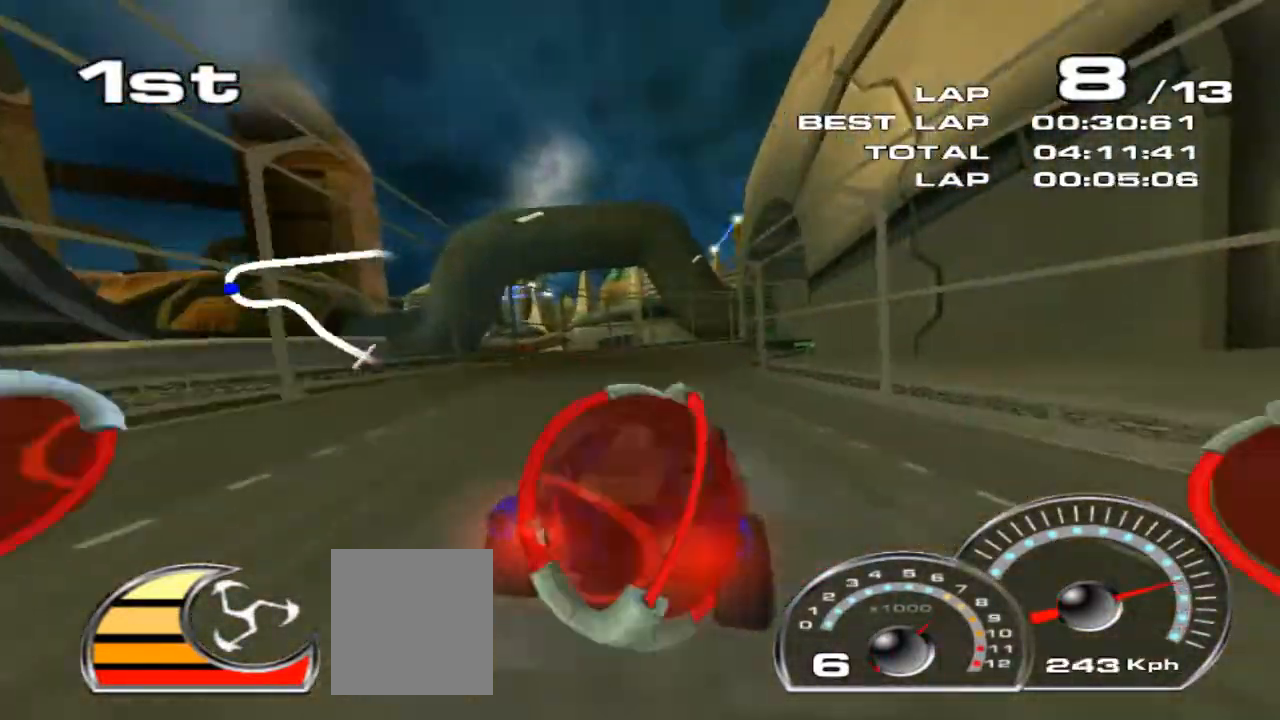
{"dt_ms": 1000, "buttons": ["R2"], "left_stick": "right"}
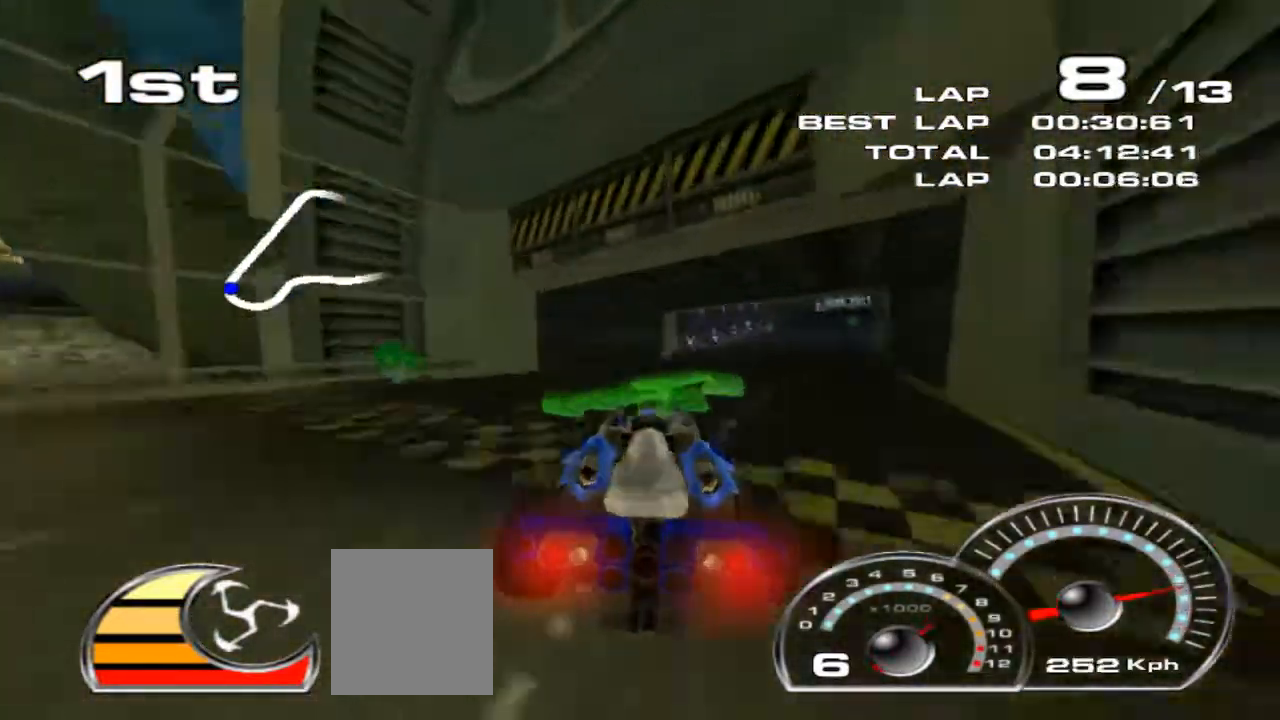
{"dt_ms": 500, "buttons": ["R2"], "left_stick": "right", "events": [[167, "left_stick", "center"], [267, "left_stick", "right"], [433, "left_stick", "center"], [500, "left_stick", "right"]]}
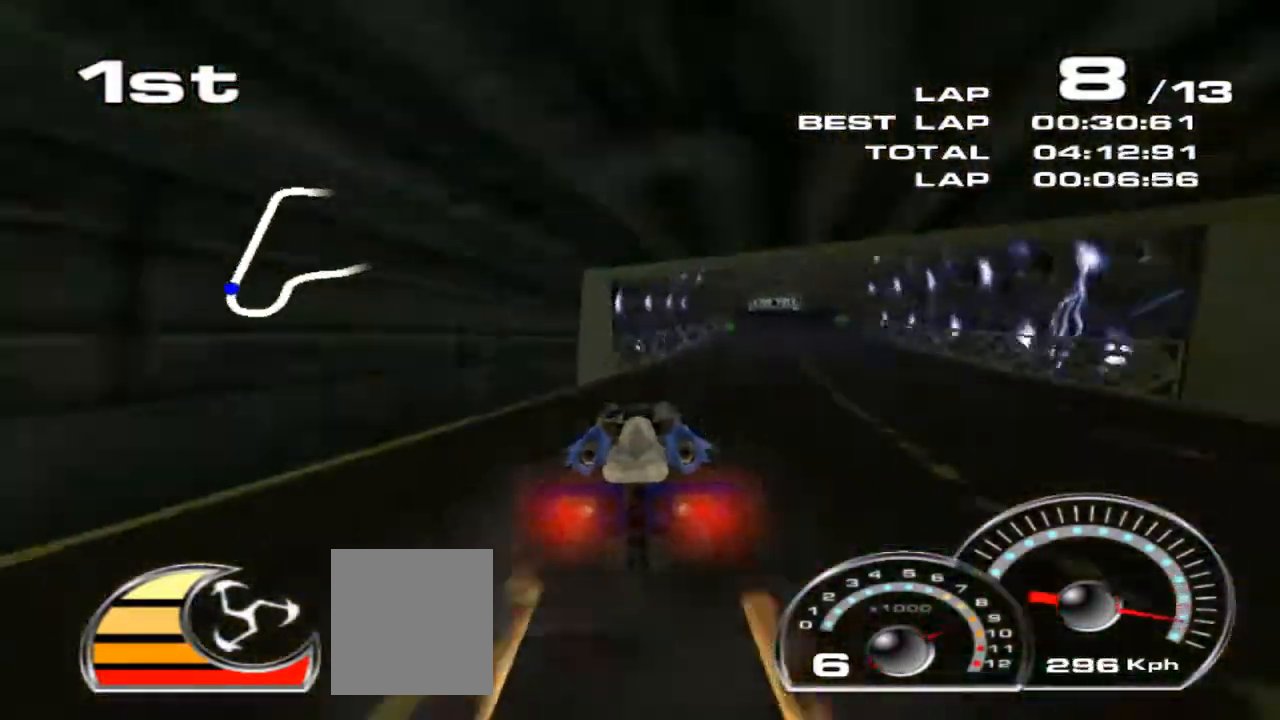
{"dt_ms": 500, "buttons": ["R2"], "left_stick": "center"}
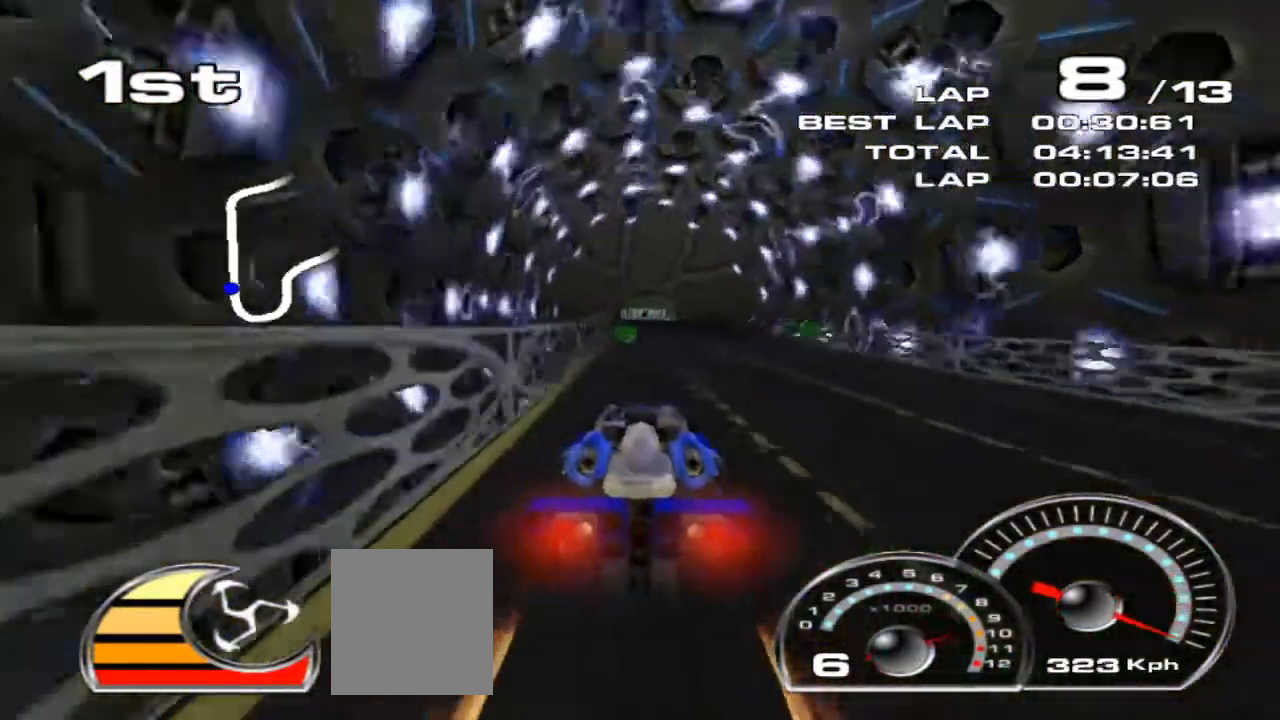
{"dt_ms": 500, "buttons": ["R2"], "left_stick": "center", "events": []}
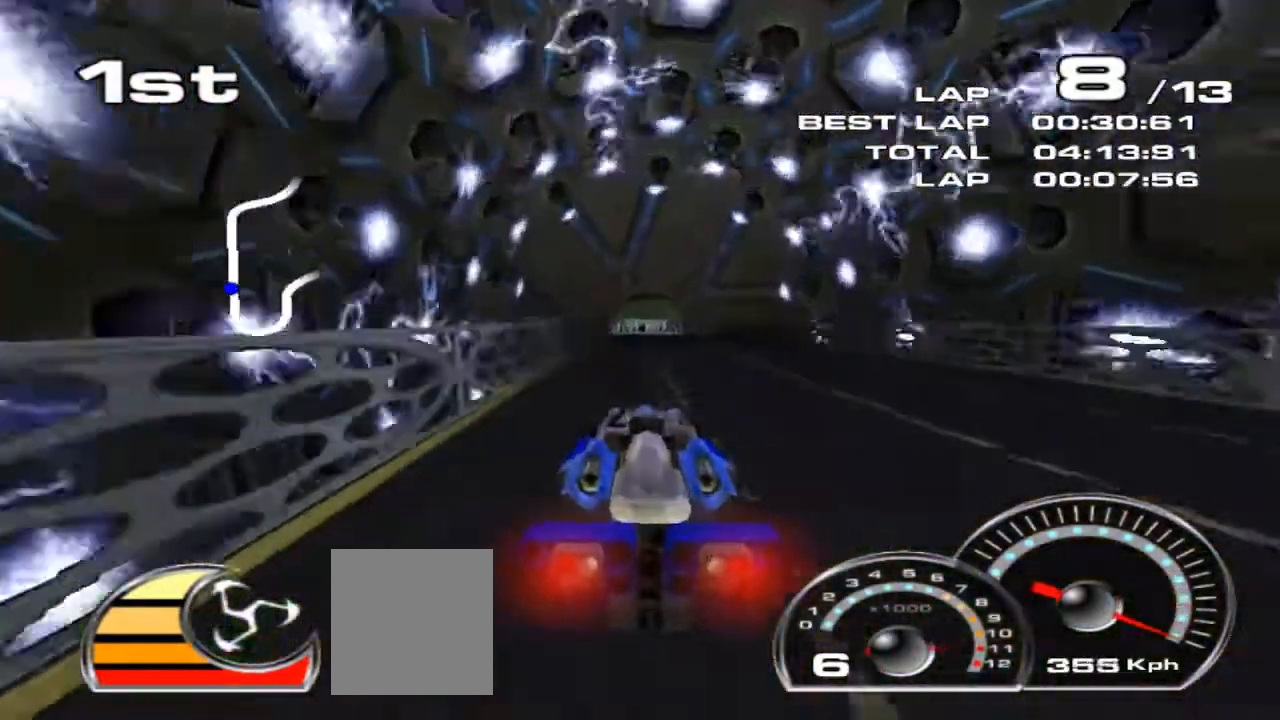
{"dt_ms": 500, "buttons": ["R2"], "left_stick": "left", "events": [[433, "left_stick", "left"]]}
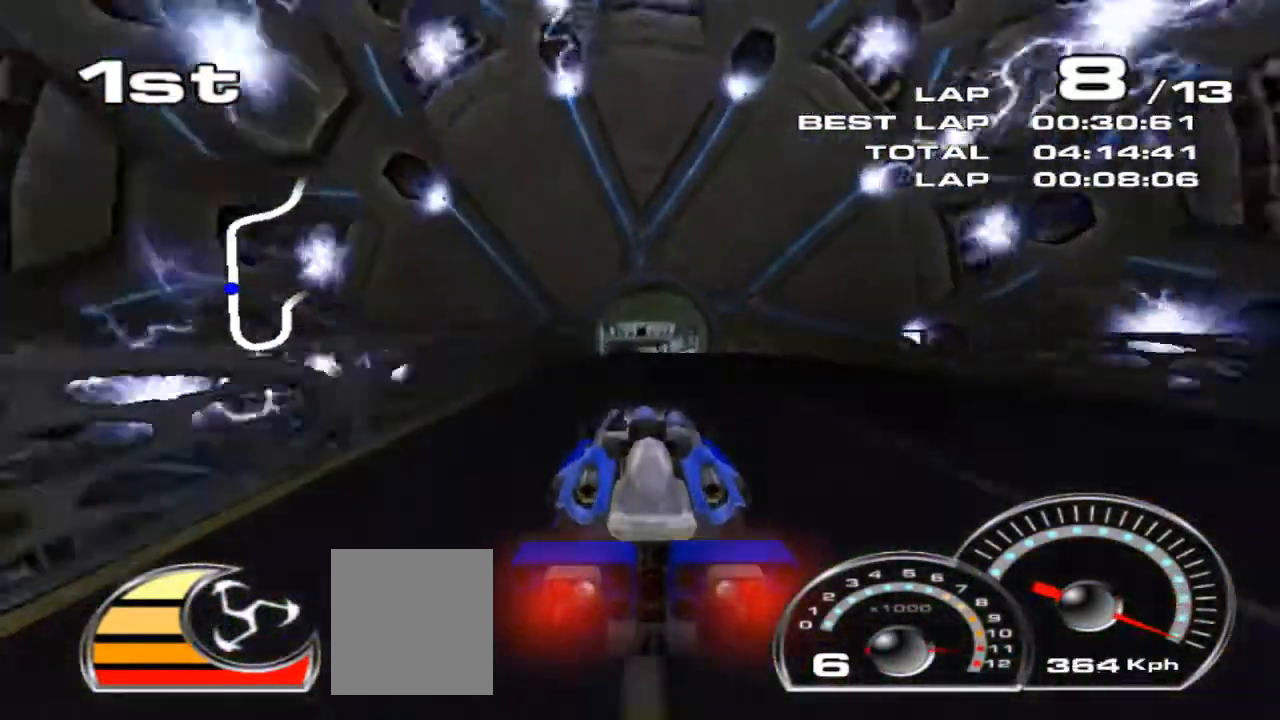
{"dt_ms": 500, "buttons": ["R2"], "left_stick": "center", "events": [[67, "left_stick", "center"], [333, "left_stick", "left"], [467, "left_stick", "center"]]}
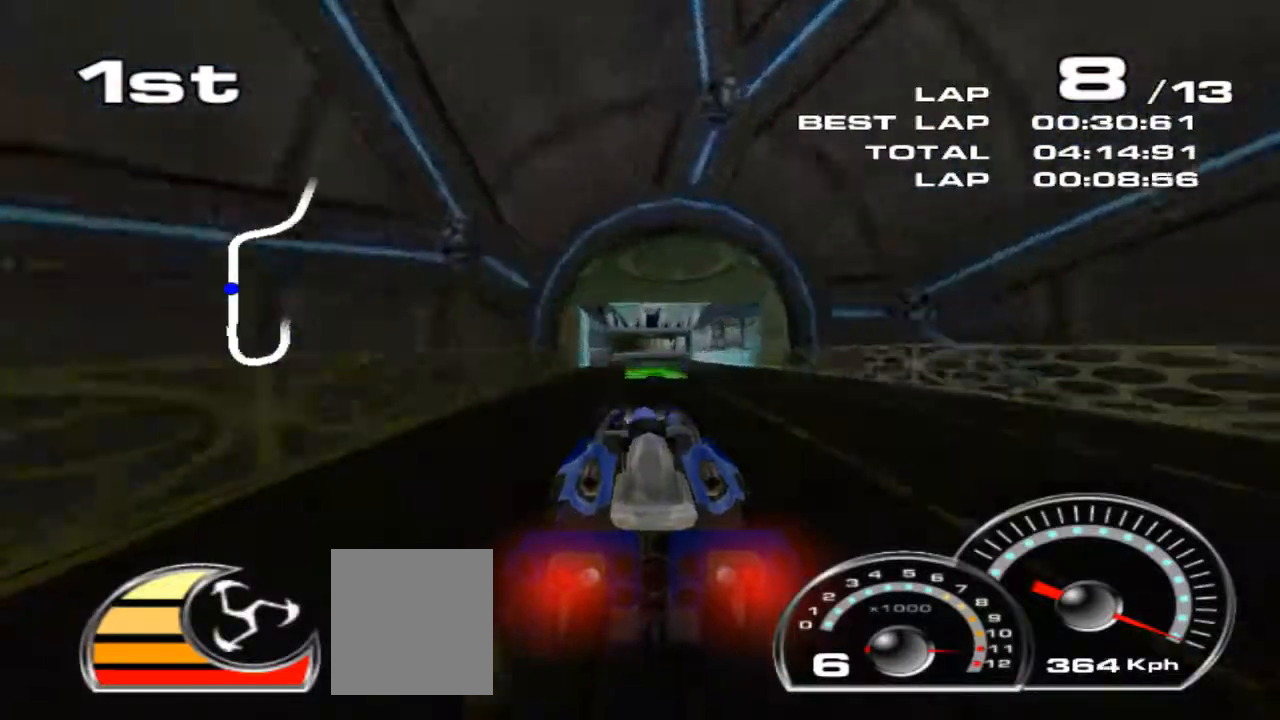
{"dt_ms": 500, "buttons": ["R2"], "left_stick": "center", "events": []}
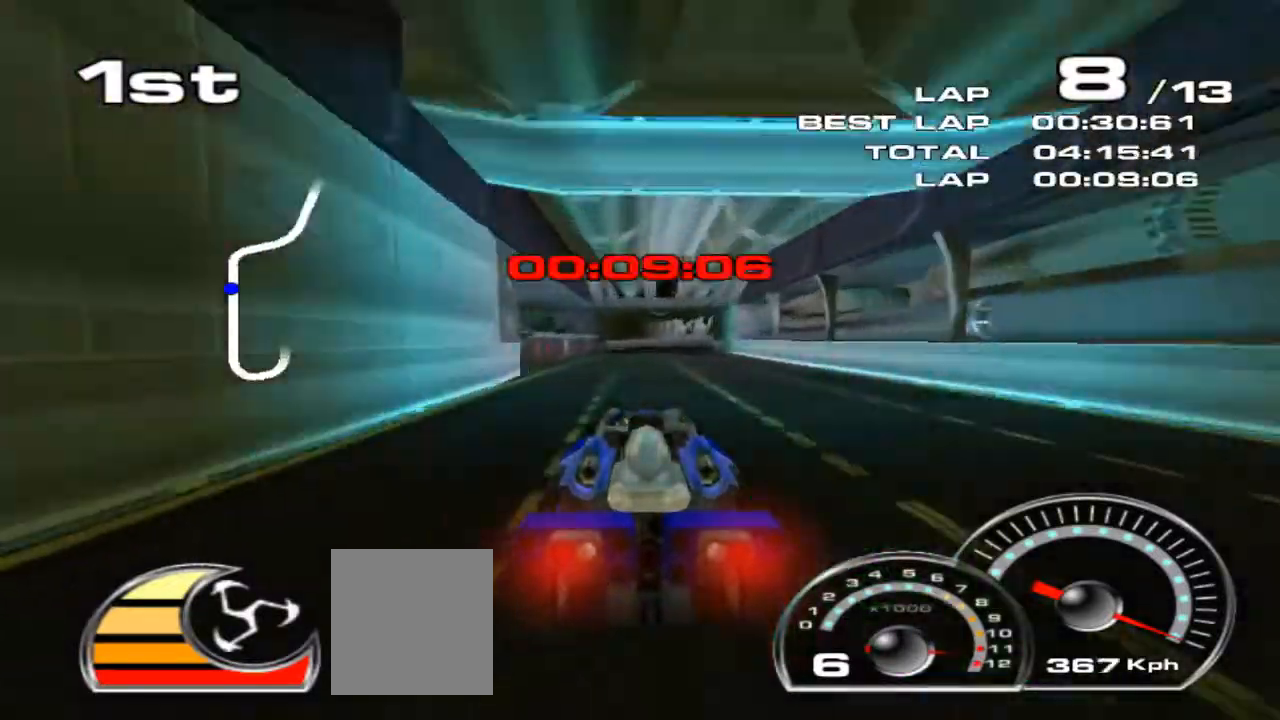
{"dt_ms": 500, "buttons": ["L2"], "left_stick": "right", "events": [[300, "left_stick", "right"], [367, "L2", "down"], [400, "R2", "up"]]}
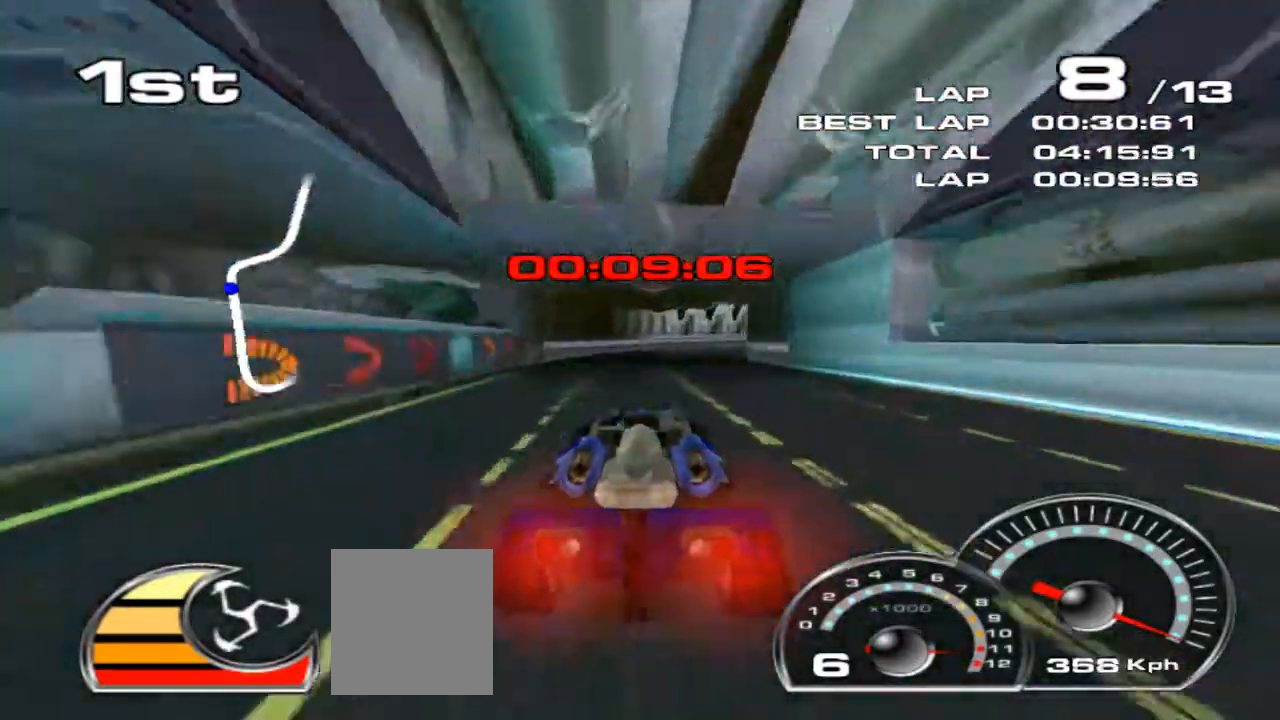
{"dt_ms": 500, "buttons": [], "left_stick": "center", "events": [[67, "L2", "up"], [467, "left_stick", "center"]]}
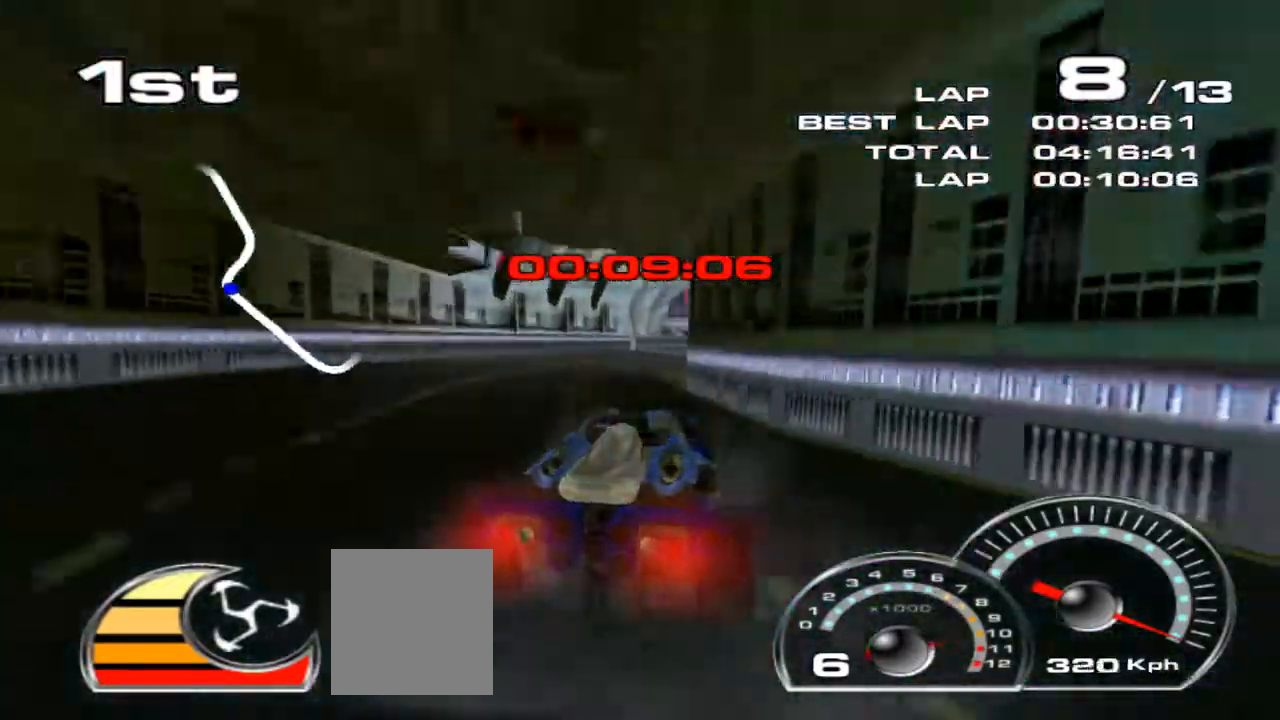
{"dt_ms": 500, "buttons": ["R2"], "left_stick": "center", "events": [[67, "left_stick", "left"], [167, "R2", "down"], [267, "left_stick", "right"], [400, "left_stick", "center"]]}
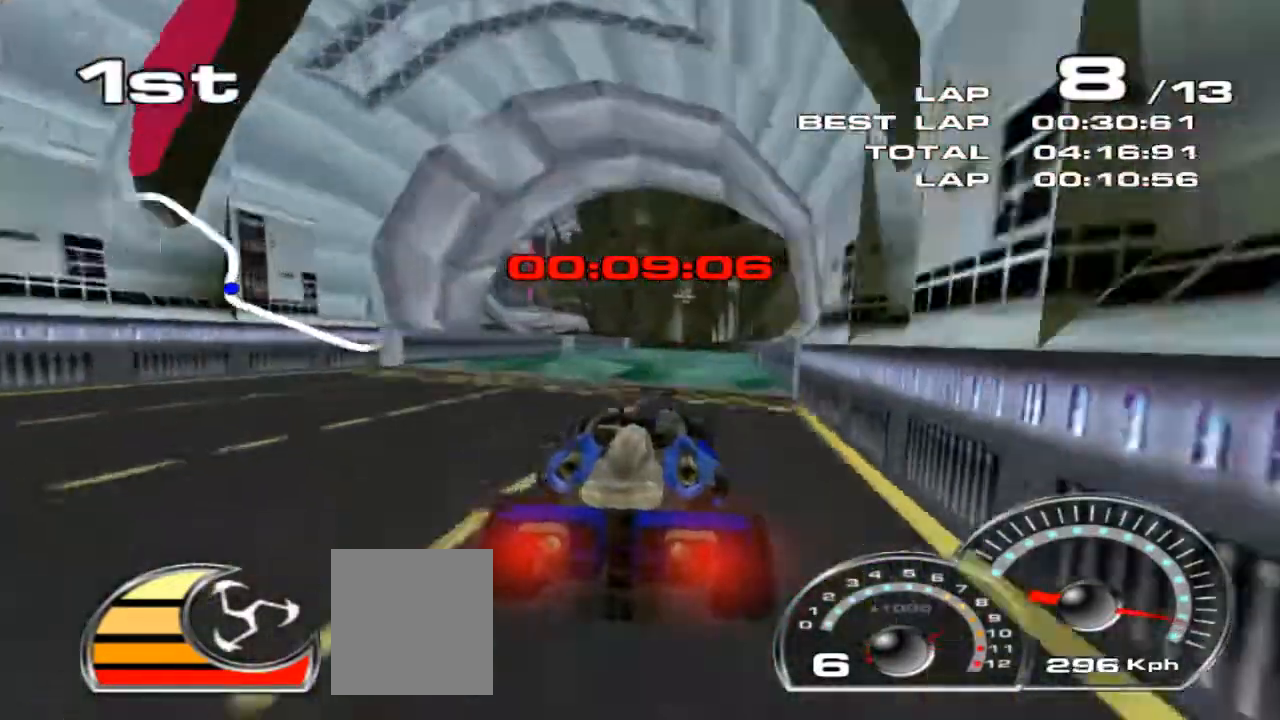
{"dt_ms": 500, "buttons": ["R2"], "left_stick": "left", "events": [[133, "left_stick", "right"], [233, "left_stick", "center"], [500, "left_stick", "left"]]}
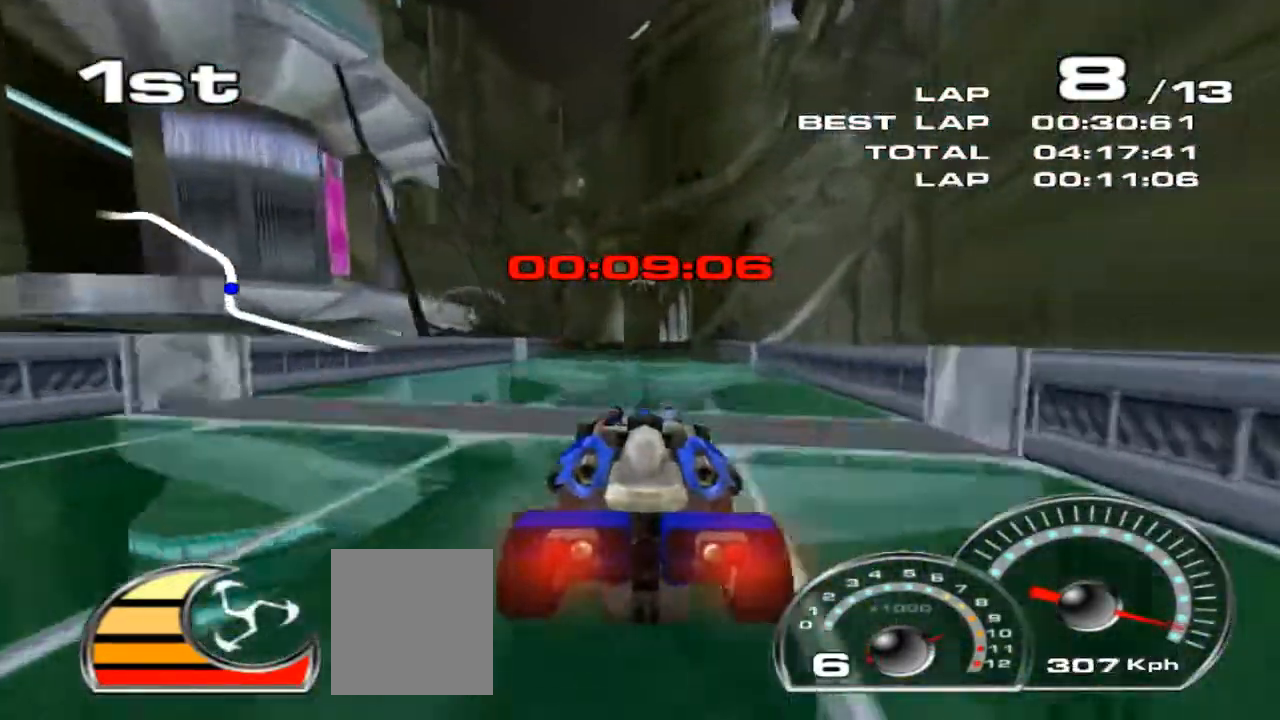
{"dt_ms": 500, "buttons": ["R2"], "left_stick": "center", "events": [[467, "left_stick", "center"]]}
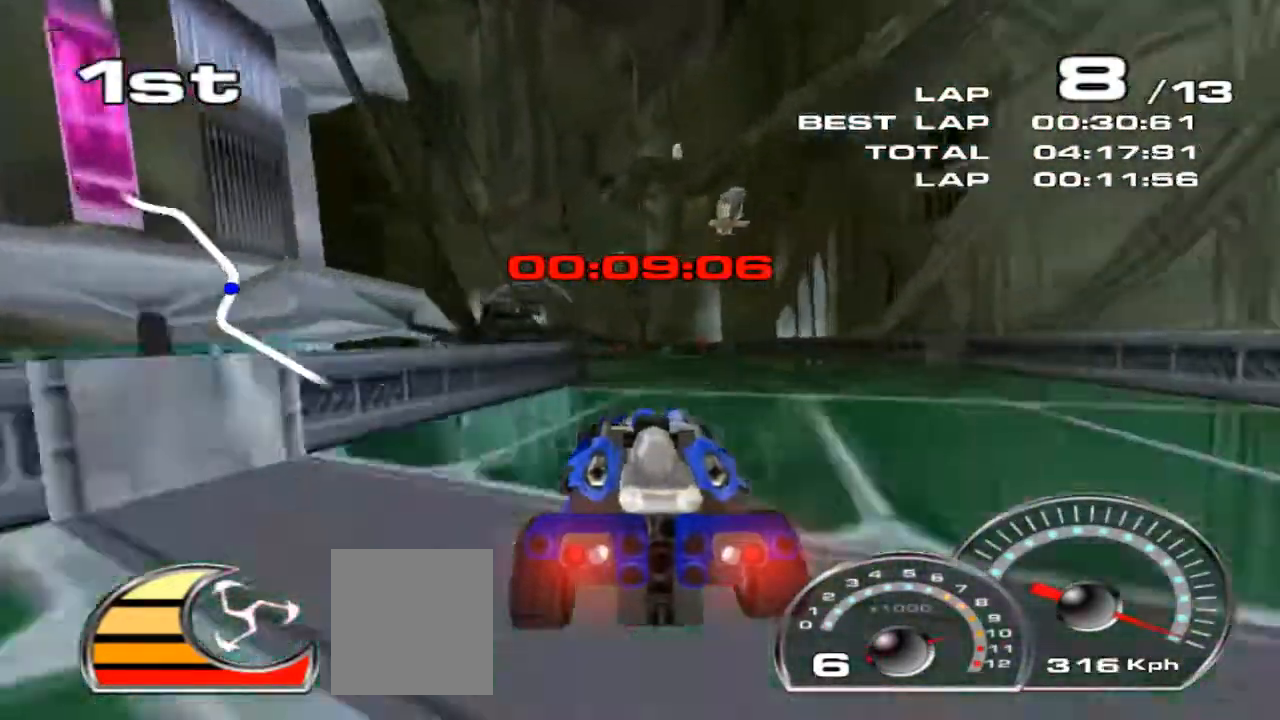
{"dt_ms": 500, "buttons": ["R2"], "left_stick": "left", "events": [[200, "left_stick", "left"]]}
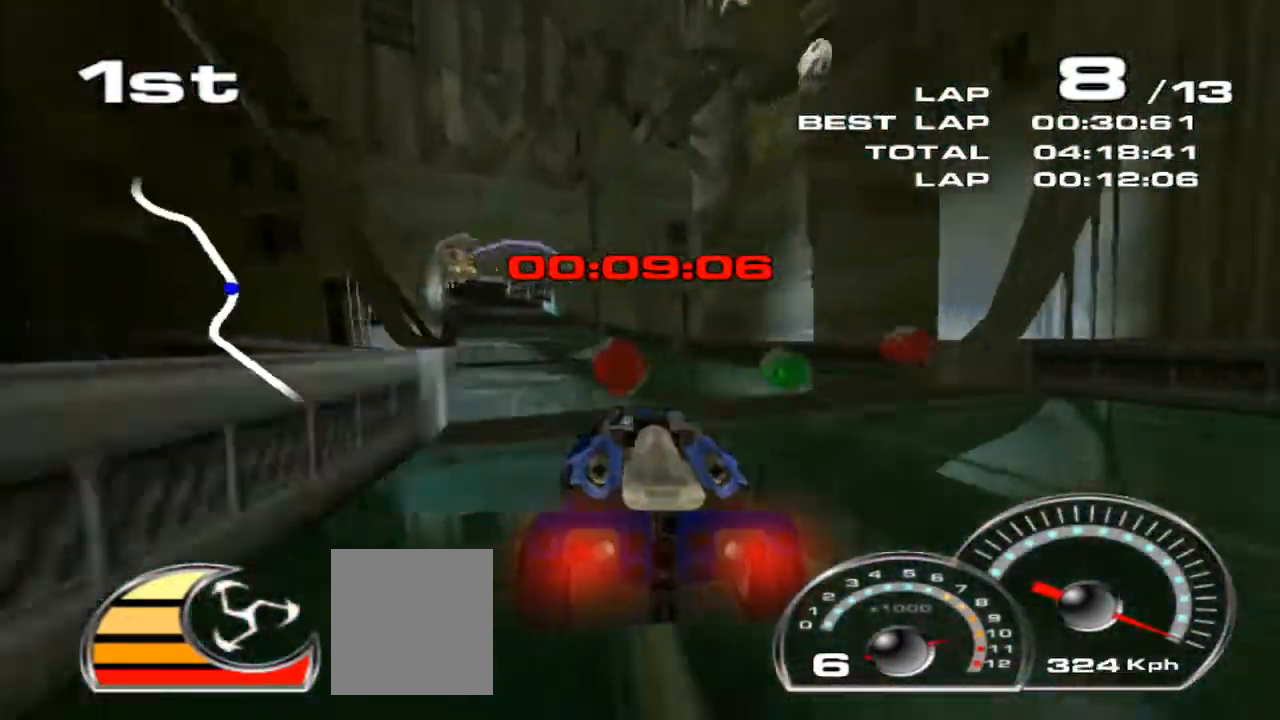
{"dt_ms": 500, "buttons": ["R2"], "left_stick": "center", "events": [[233, "left_stick", "center"], [300, "left_stick", "left"], [500, "left_stick", "center"]]}
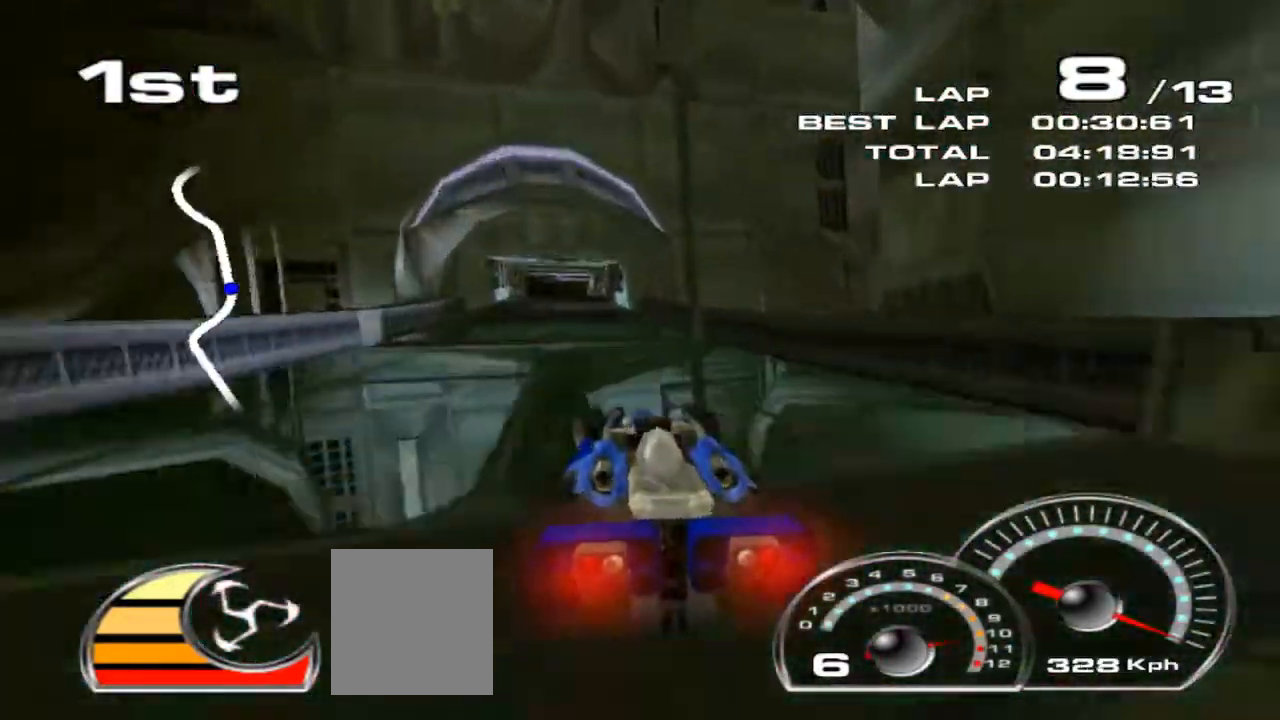
{"dt_ms": 500, "buttons": ["R2"], "left_stick": "center", "events": [[67, "left_stick", "left"], [233, "left_stick", "center"]]}
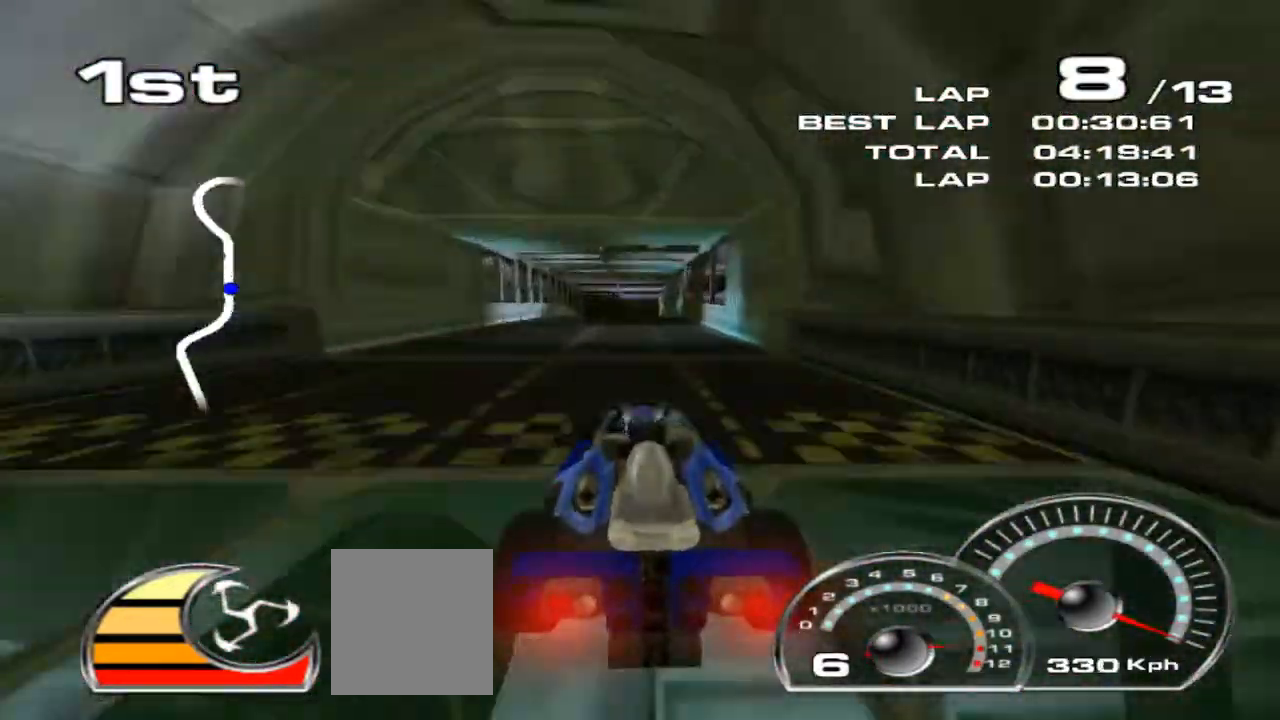
{"dt_ms": 500, "buttons": ["R2"], "left_stick": "center", "events": []}
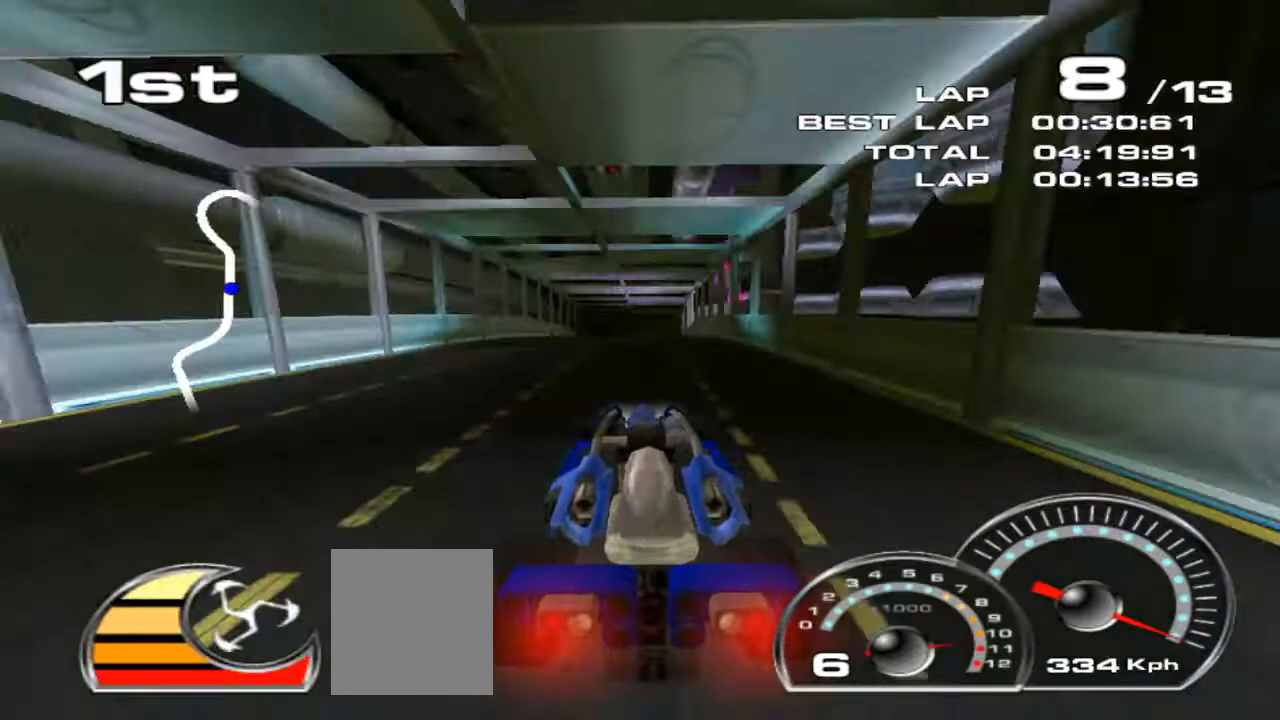
{"dt_ms": 500, "buttons": ["R2"], "left_stick": "left", "events": [[433, "left_stick", "left"]]}